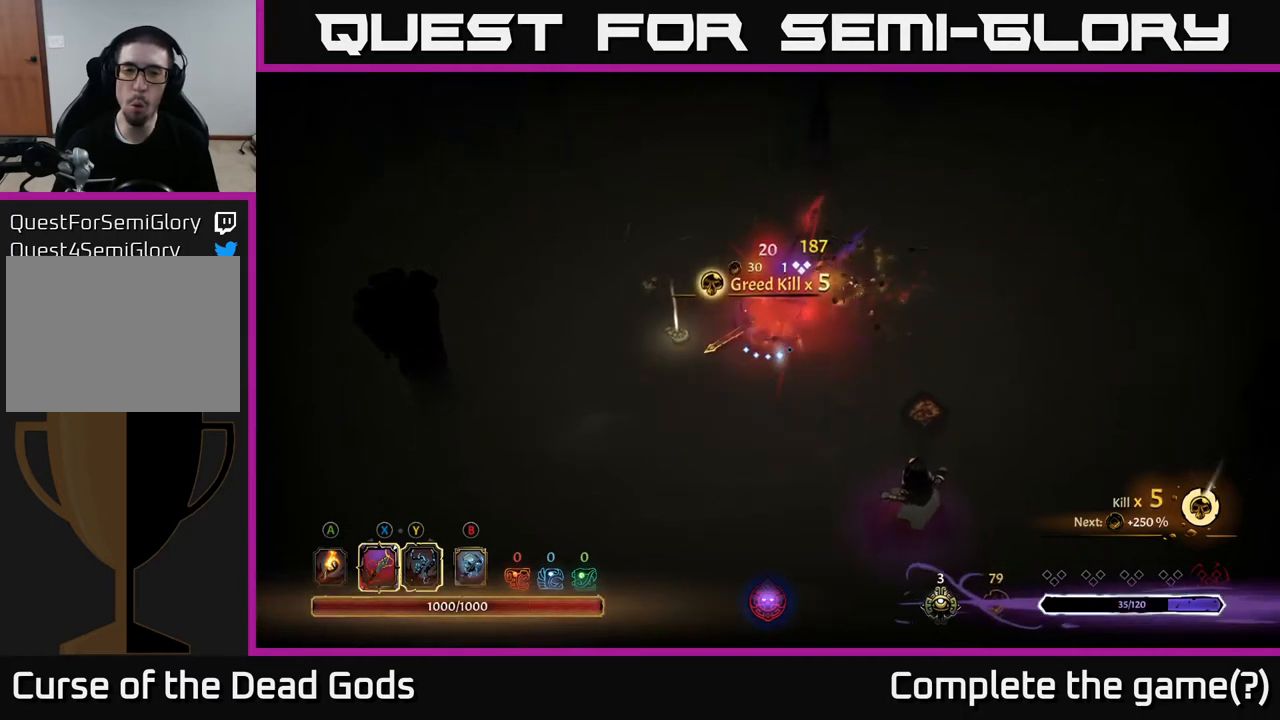
Gameplay with a controller (Xbox layout); each line is a JSON object with the inputs held at the frame after it. "events" lists button and stick changes between this image and that frame as [ms after this image, input, new state], when the widget could be followed in between.
{"buttons": [], "left_stick": "down-right", "right_stick": "center", "events": [[84, "Y", "down"], [500, "Y", "up"]]}
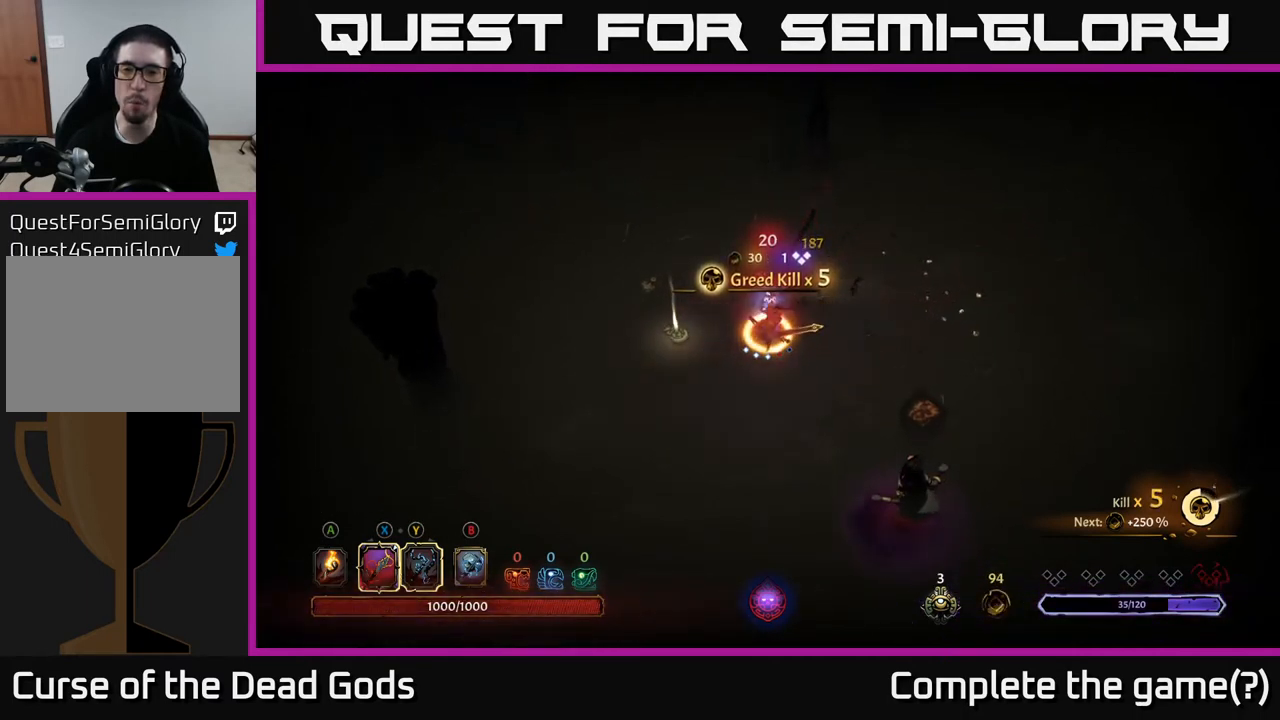
{"buttons": [], "left_stick": "down-right", "right_stick": "center", "events": []}
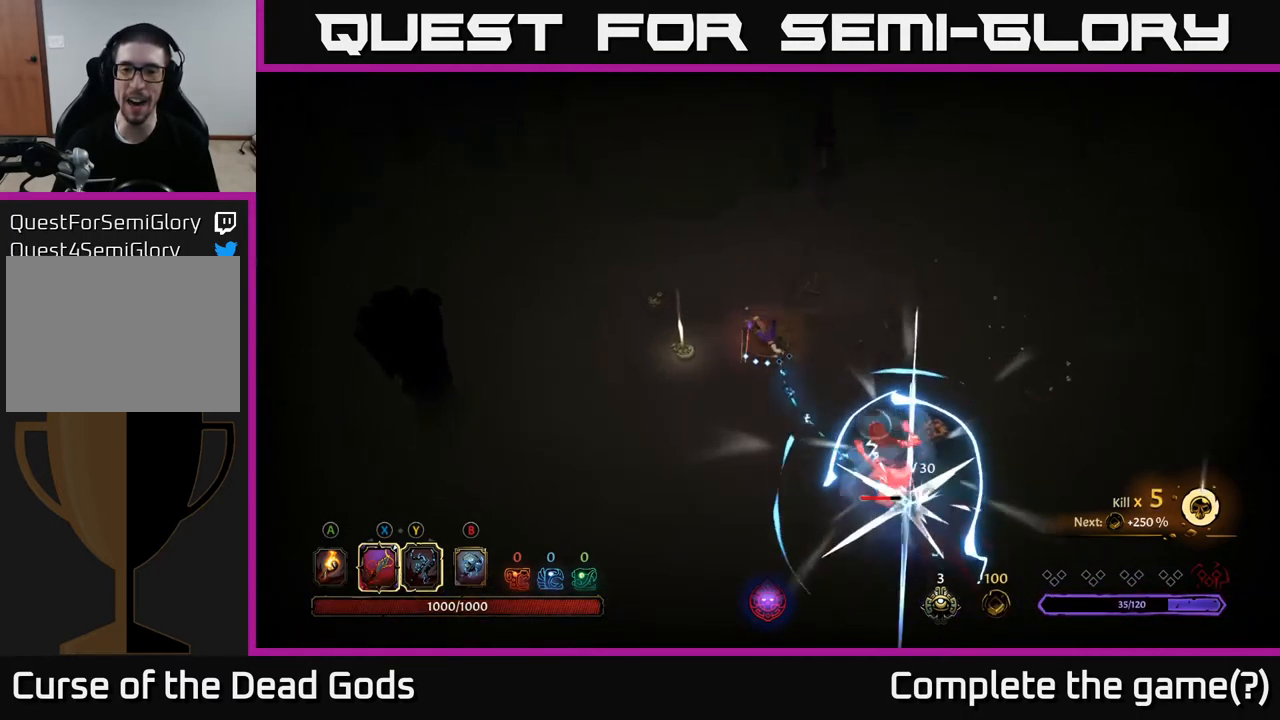
{"buttons": [], "left_stick": "down-right", "right_stick": "center", "events": [[234, "X", "down"], [367, "X", "up"]]}
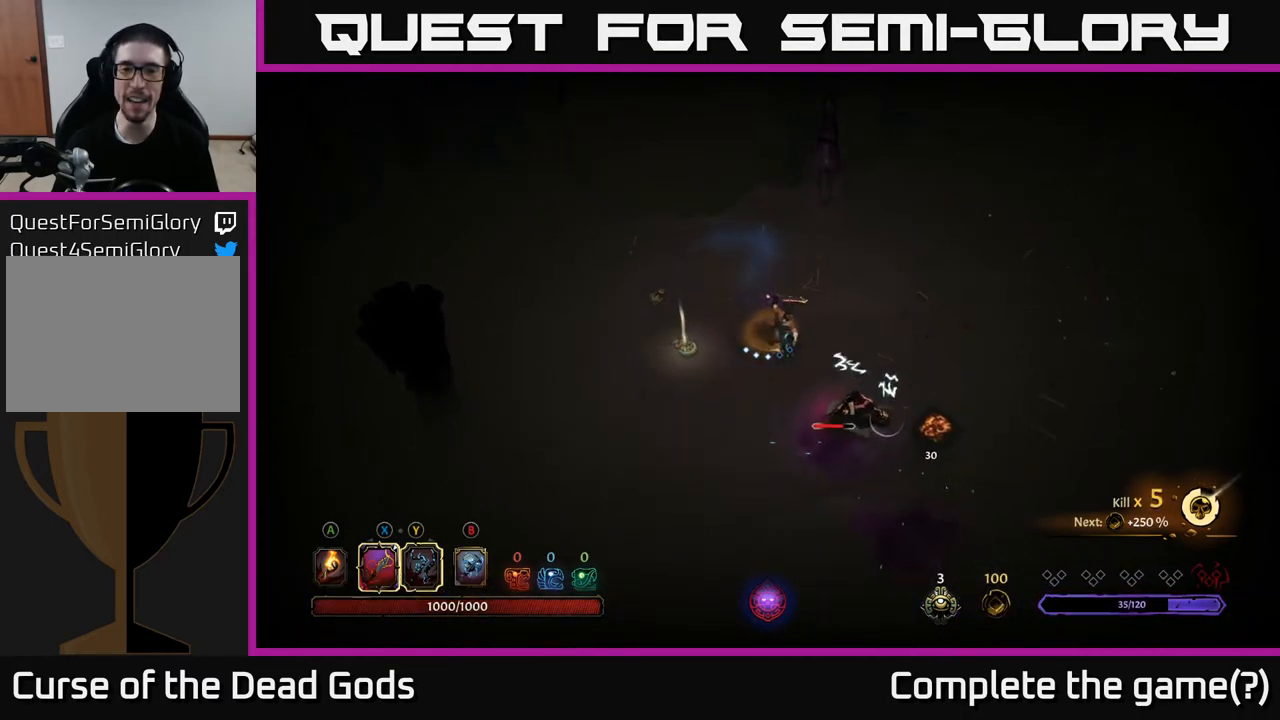
{"buttons": [], "left_stick": "down-right", "right_stick": "center", "events": [[167, "X", "down"], [284, "X", "up"]]}
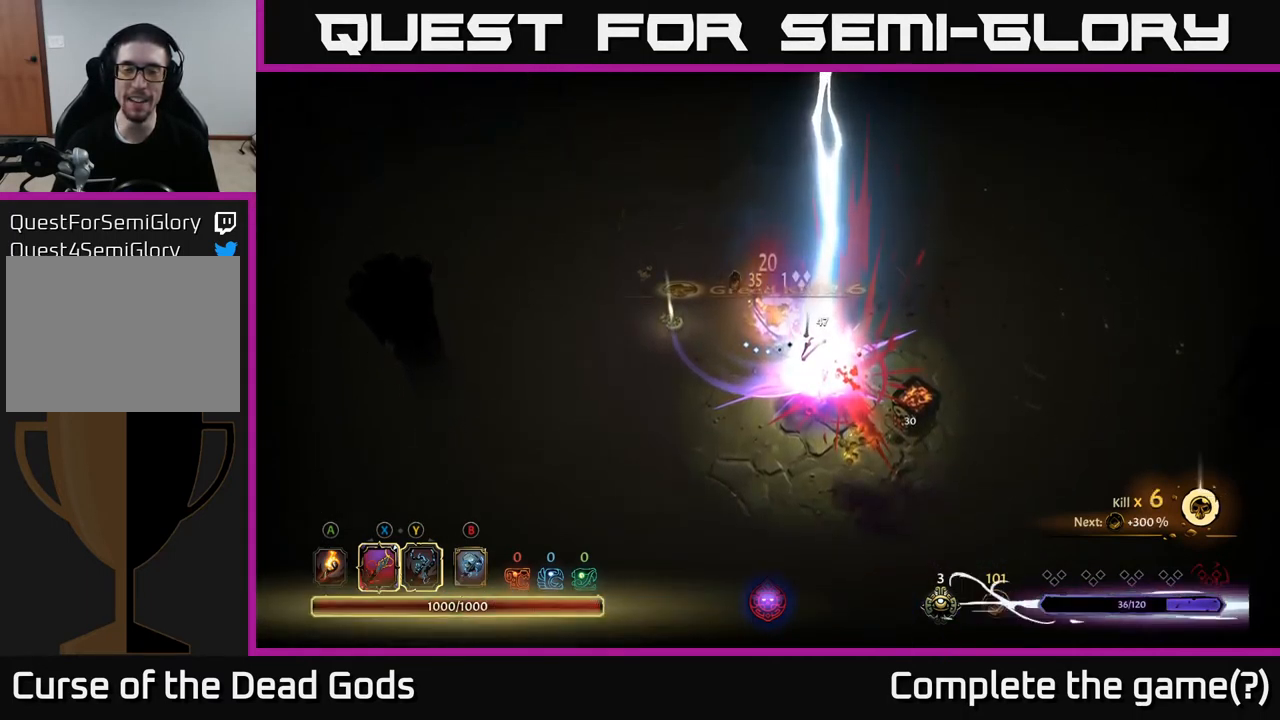
{"buttons": [], "left_stick": "down-right", "right_stick": "center", "events": [[167, "X", "down"], [250, "X", "up"]]}
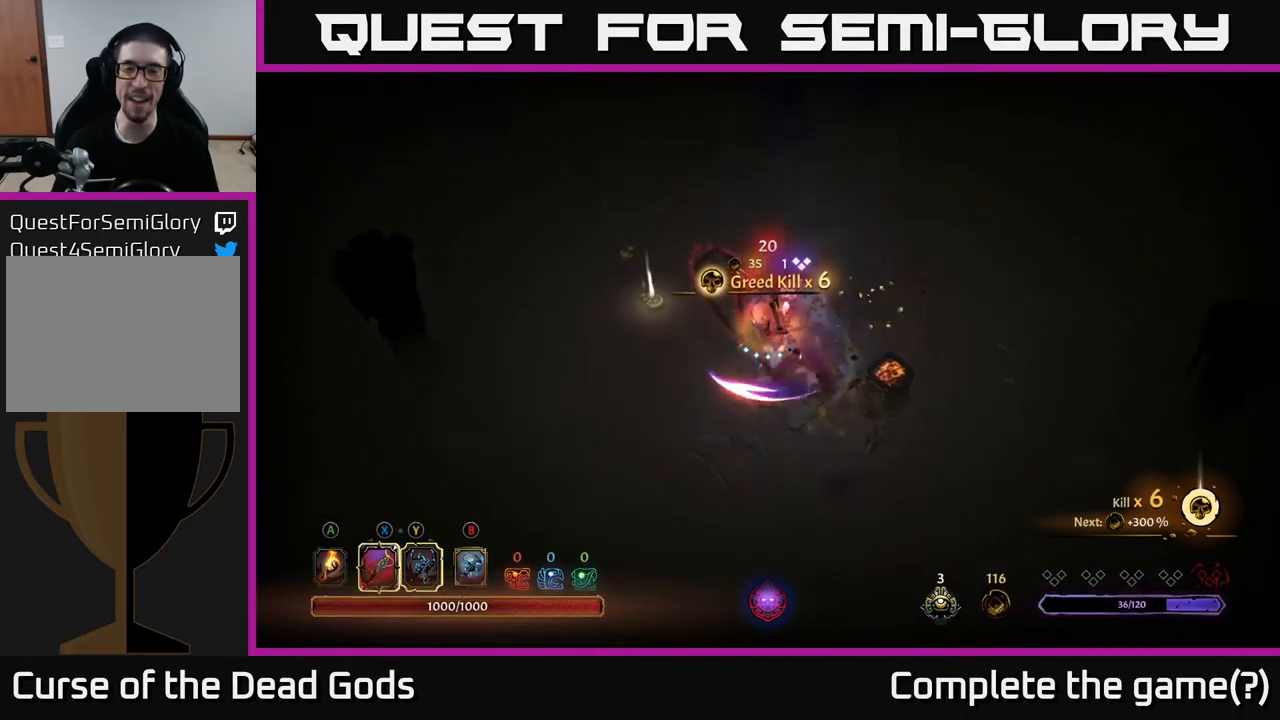
{"buttons": [], "left_stick": "down-right", "right_stick": "center", "events": []}
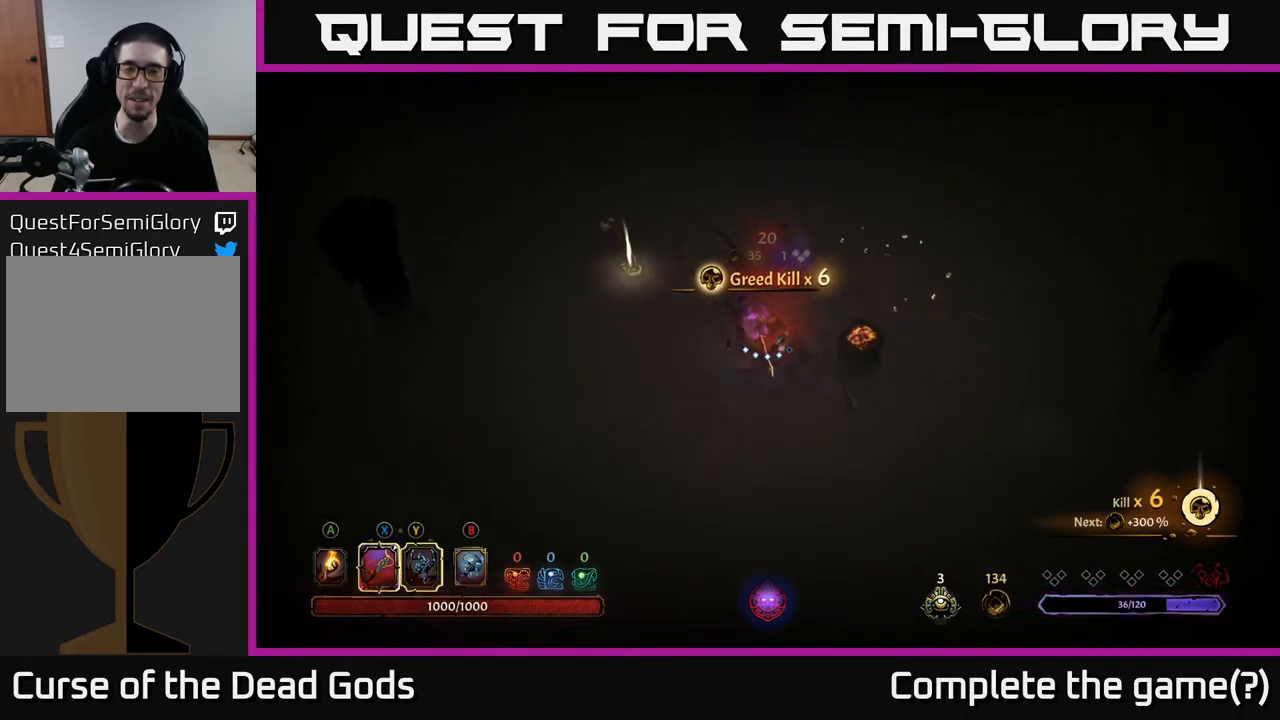
{"buttons": [], "left_stick": "up-left", "right_stick": "center", "events": [[67, "left_stick", "down-left"], [134, "left_stick", "left"], [267, "A", "down"], [384, "A", "up"], [384, "left_stick", "up-left"]]}
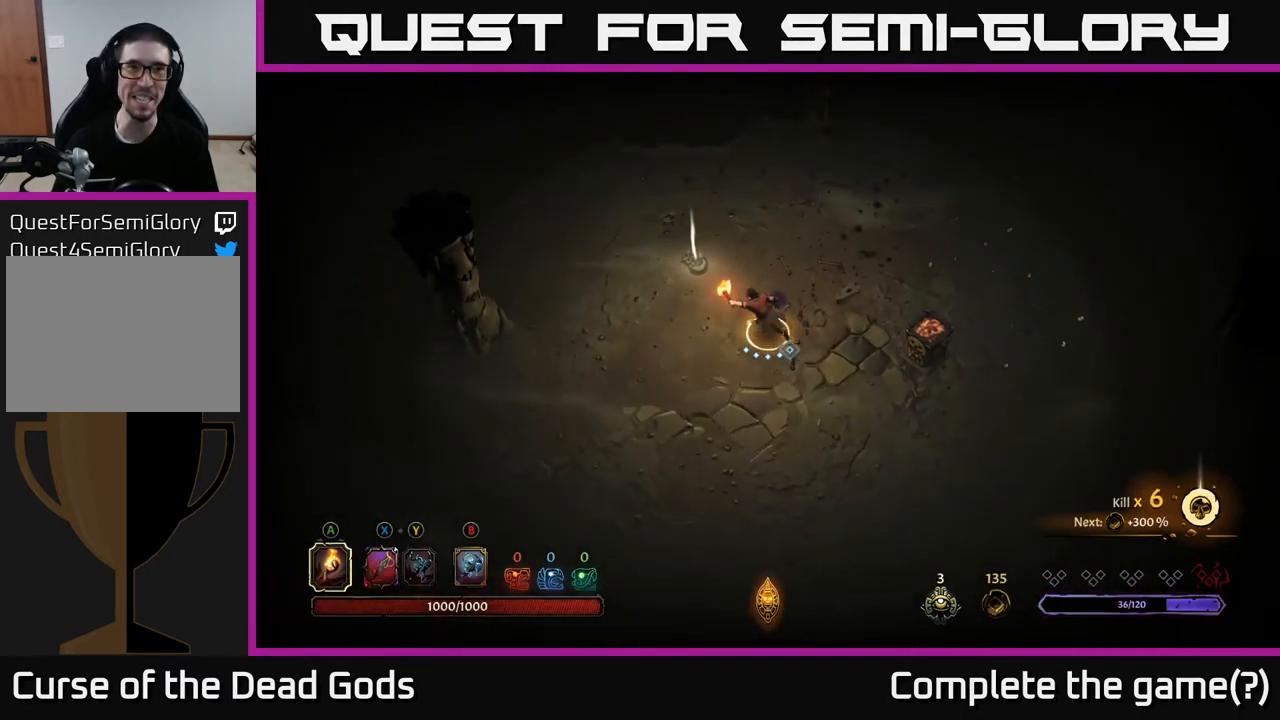
{"buttons": [], "left_stick": "center", "right_stick": "center", "events": [[450, "R1", "down"], [467, "left_stick", "center"], [500, "R1", "up"]]}
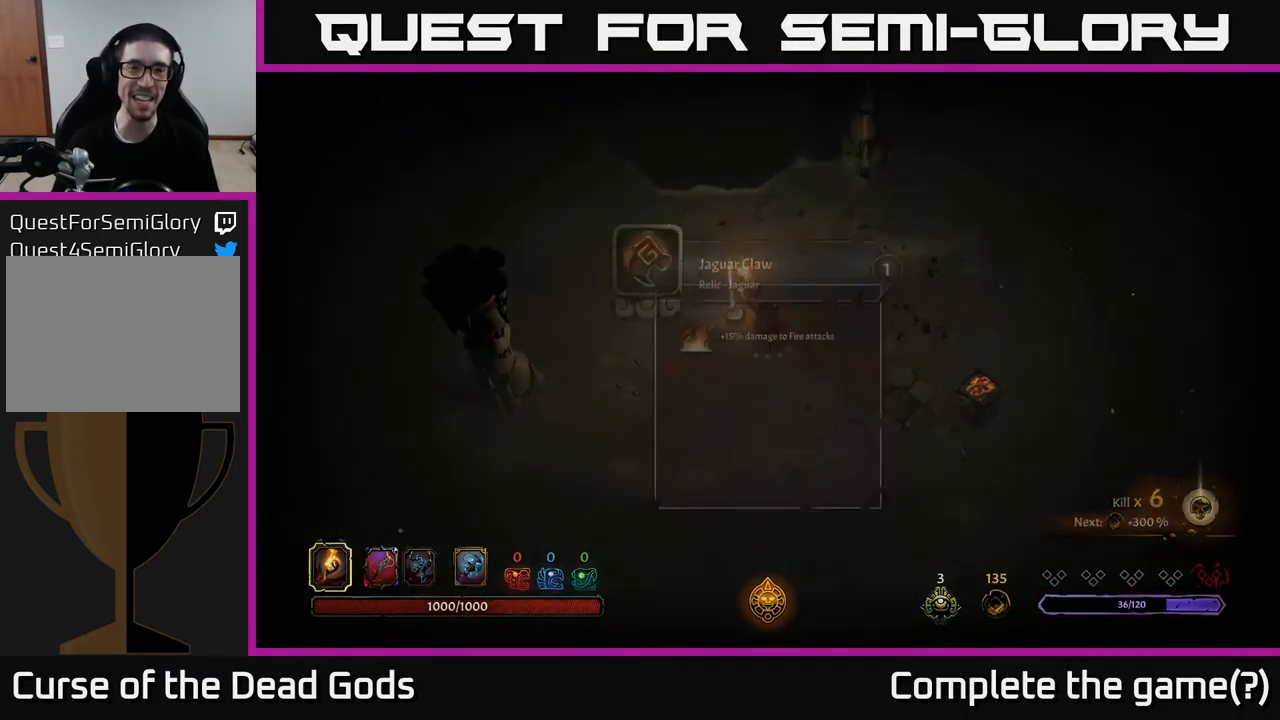
{"buttons": [], "left_stick": "center", "right_stick": "center", "events": []}
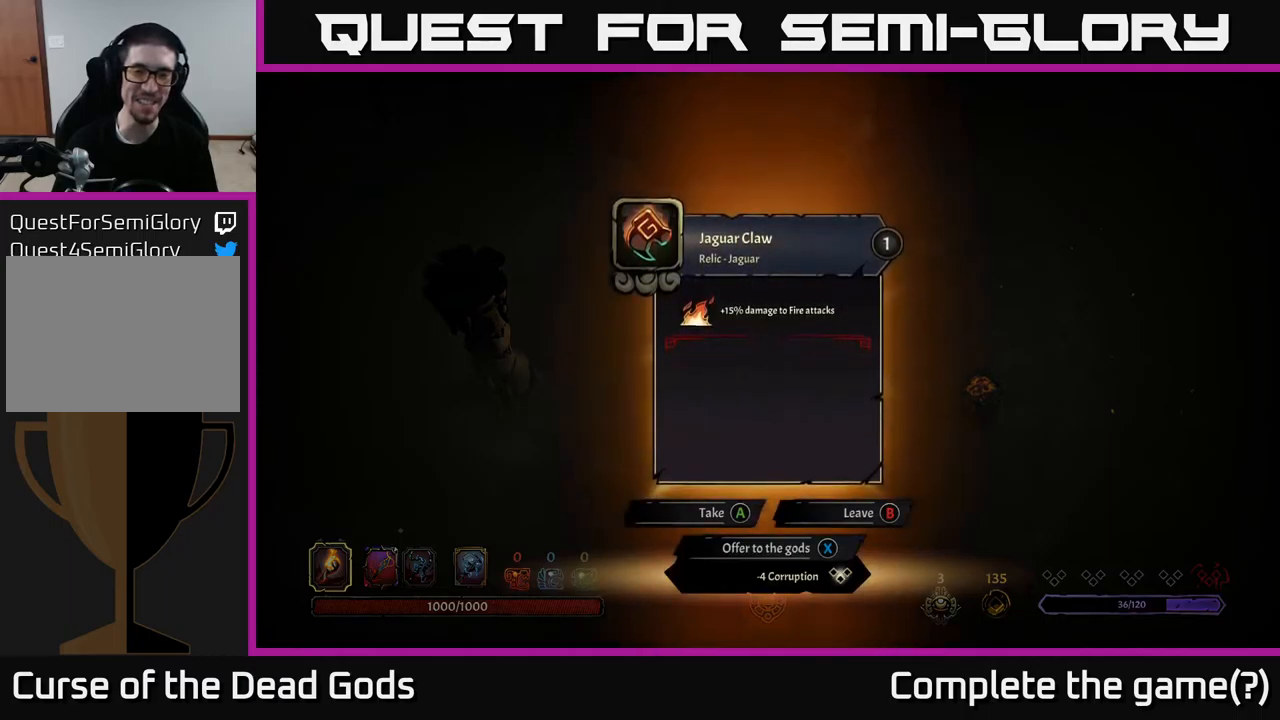
{"buttons": [], "left_stick": "center", "right_stick": "center", "events": []}
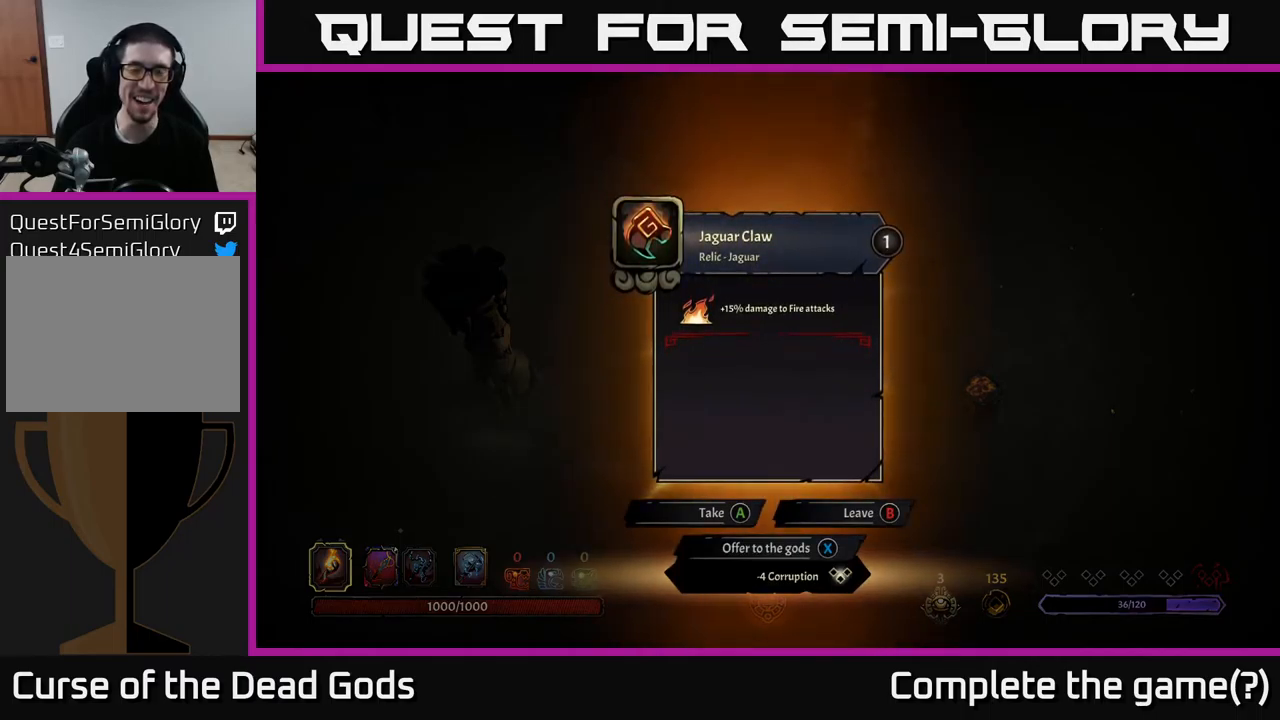
{"buttons": [], "left_stick": "center", "right_stick": "center", "events": []}
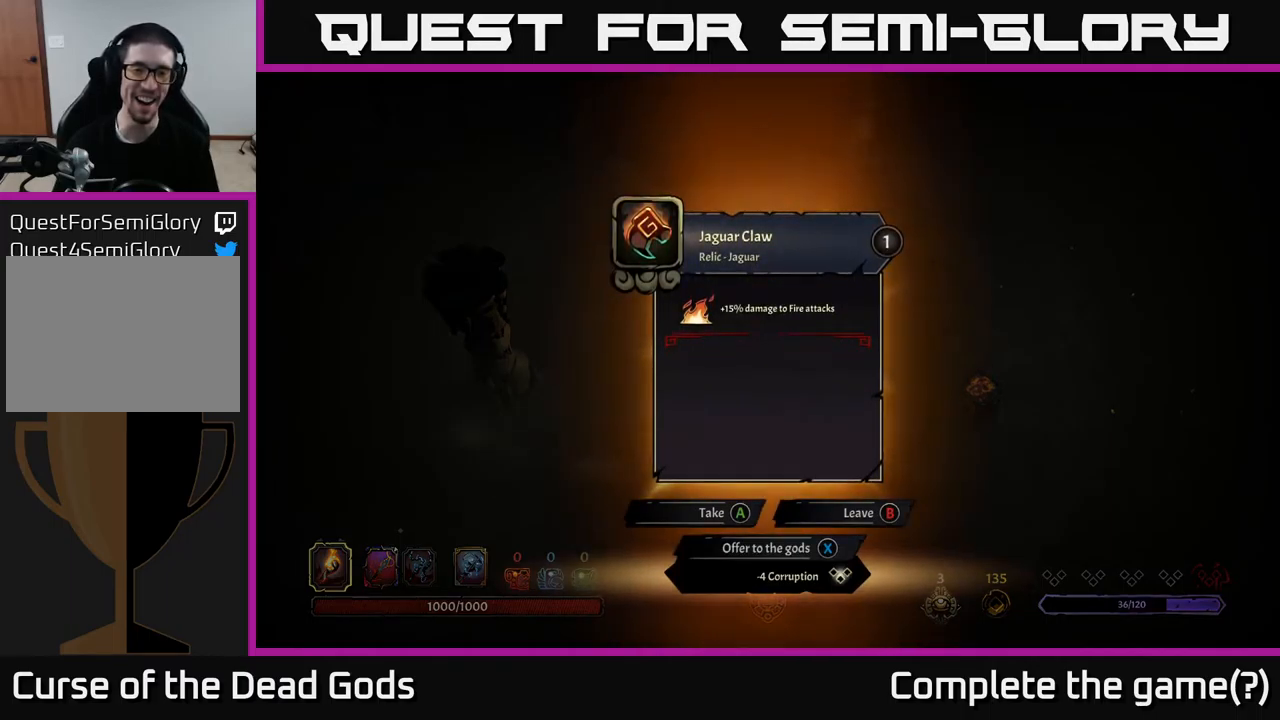
{"buttons": [], "left_stick": "center", "right_stick": "center", "events": []}
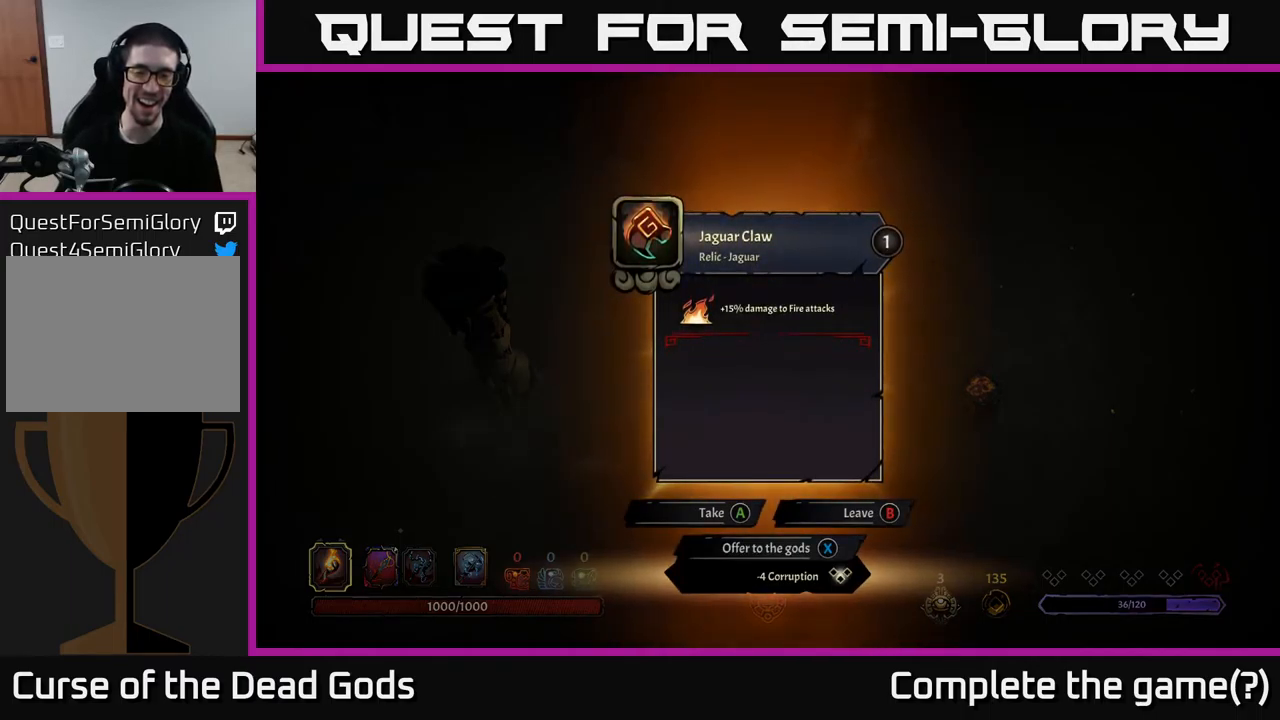
{"buttons": [], "left_stick": "center", "right_stick": "center", "events": [[384, "X", "down"], [434, "X", "up"]]}
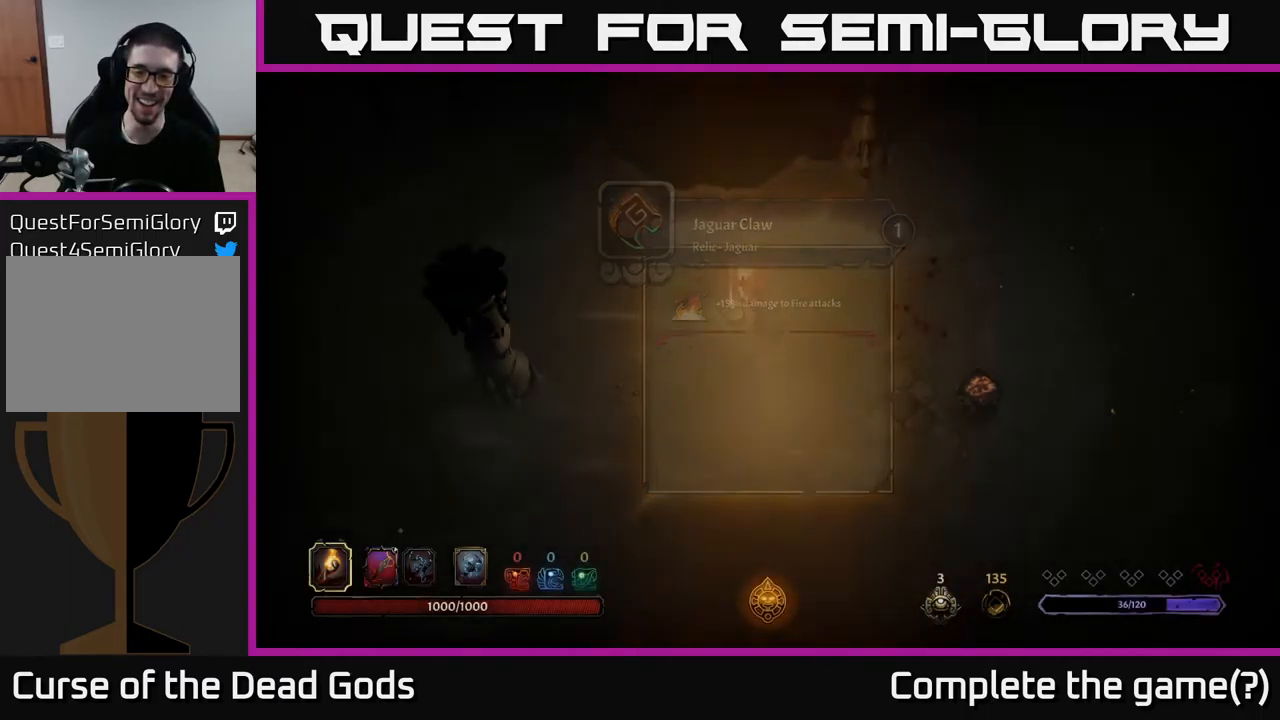
{"buttons": [], "left_stick": "up-right", "right_stick": "center", "events": [[134, "left_stick", "up-right"]]}
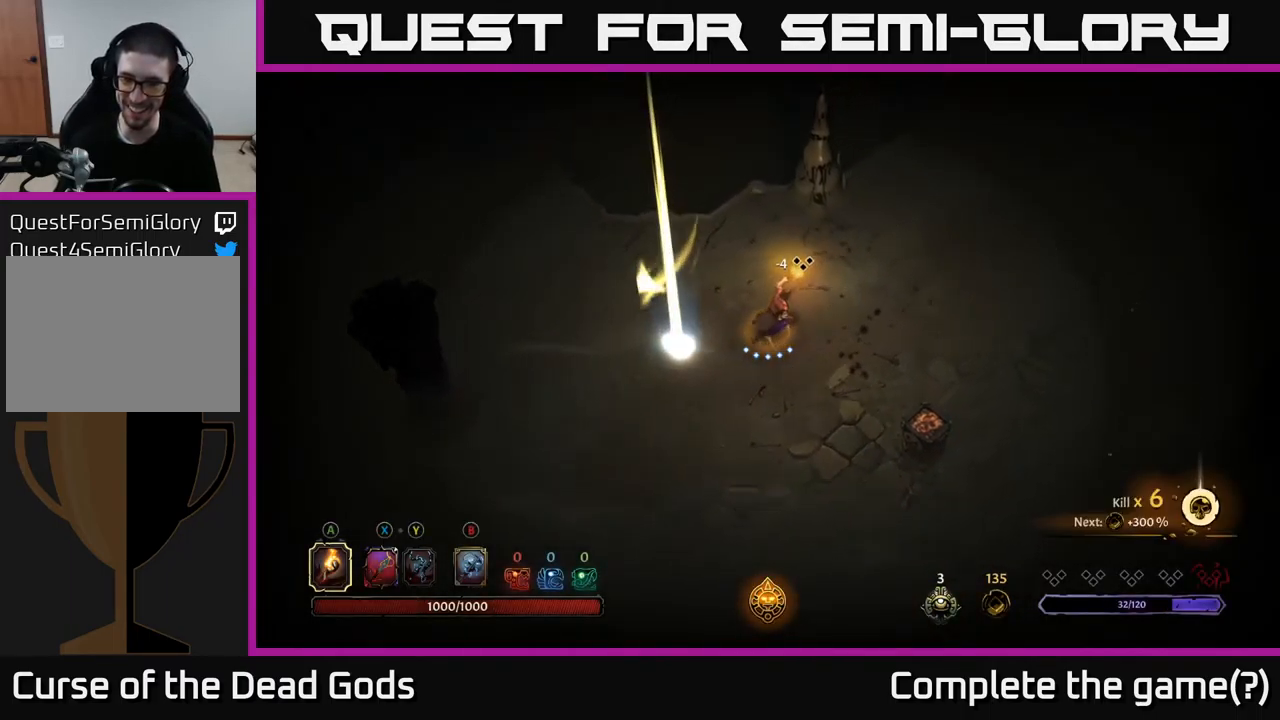
{"buttons": [], "left_stick": "right", "right_stick": "center", "events": [[334, "left_stick", "right"]]}
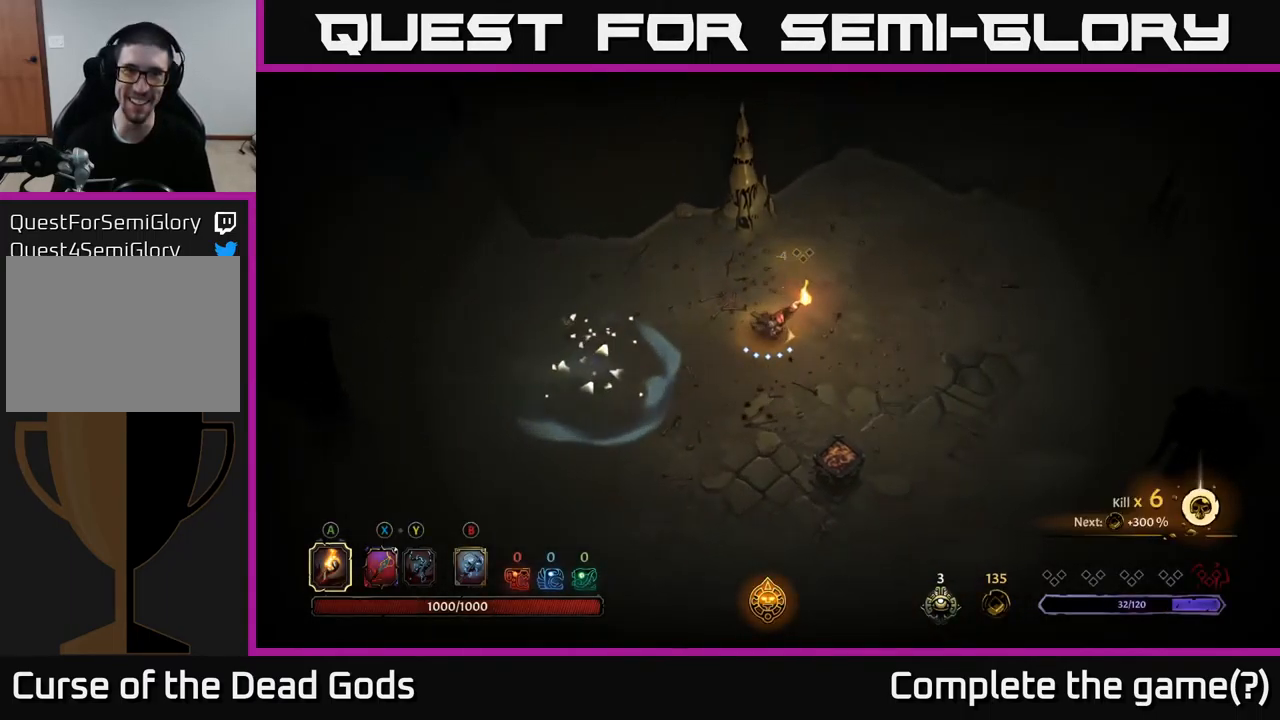
{"buttons": [], "left_stick": "right", "right_stick": "center", "events": []}
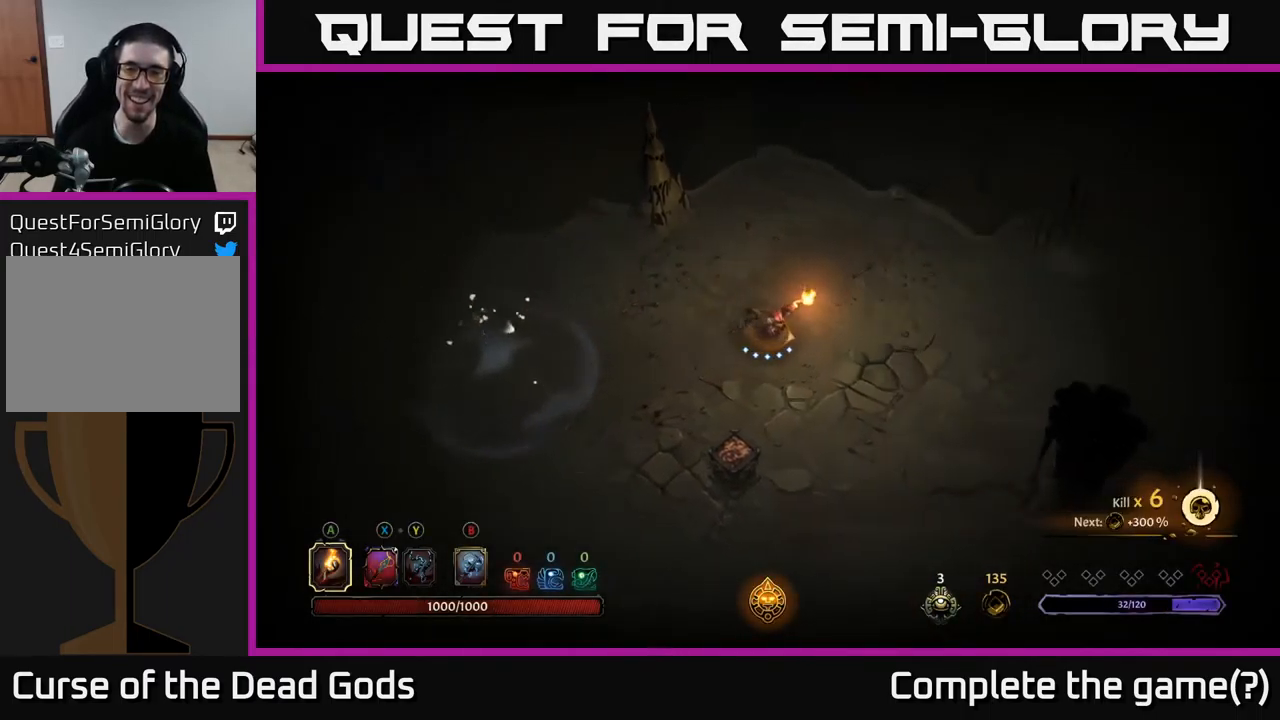
{"buttons": [], "left_stick": "down-right", "right_stick": "center", "events": [[84, "left_stick", "down-right"]]}
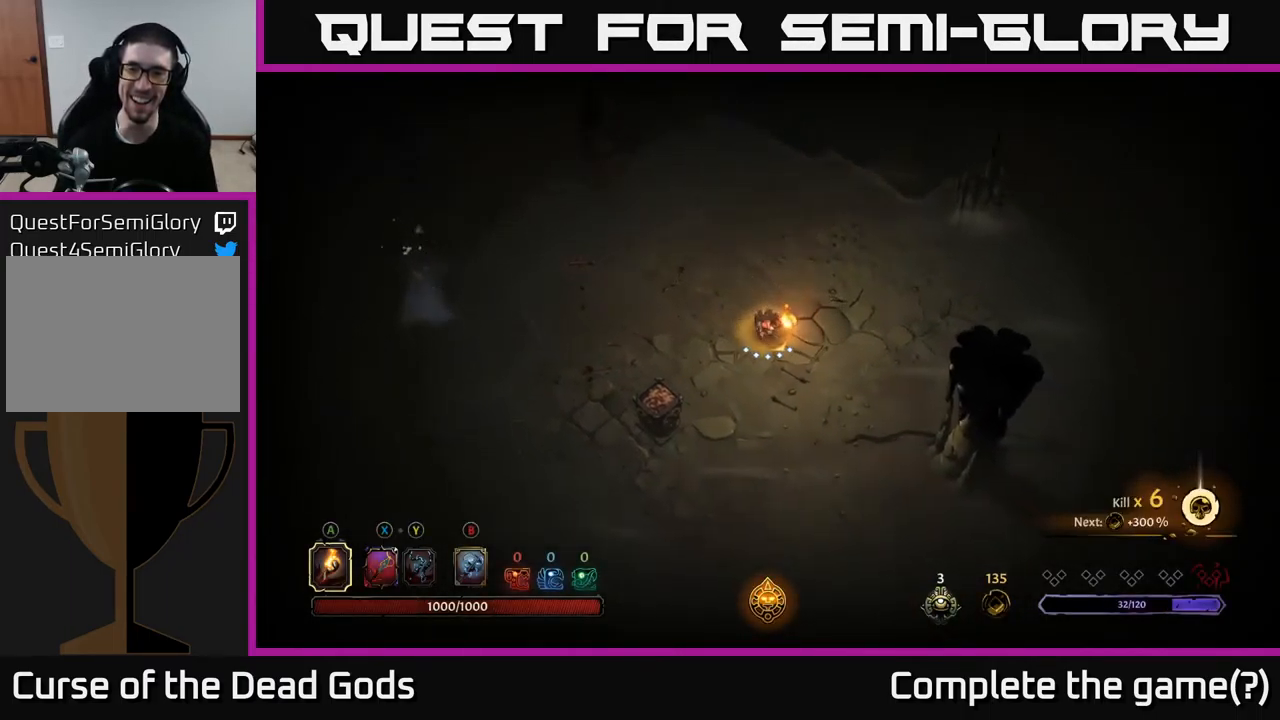
{"buttons": [], "left_stick": "right", "right_stick": "center", "events": [[50, "left_stick", "right"]]}
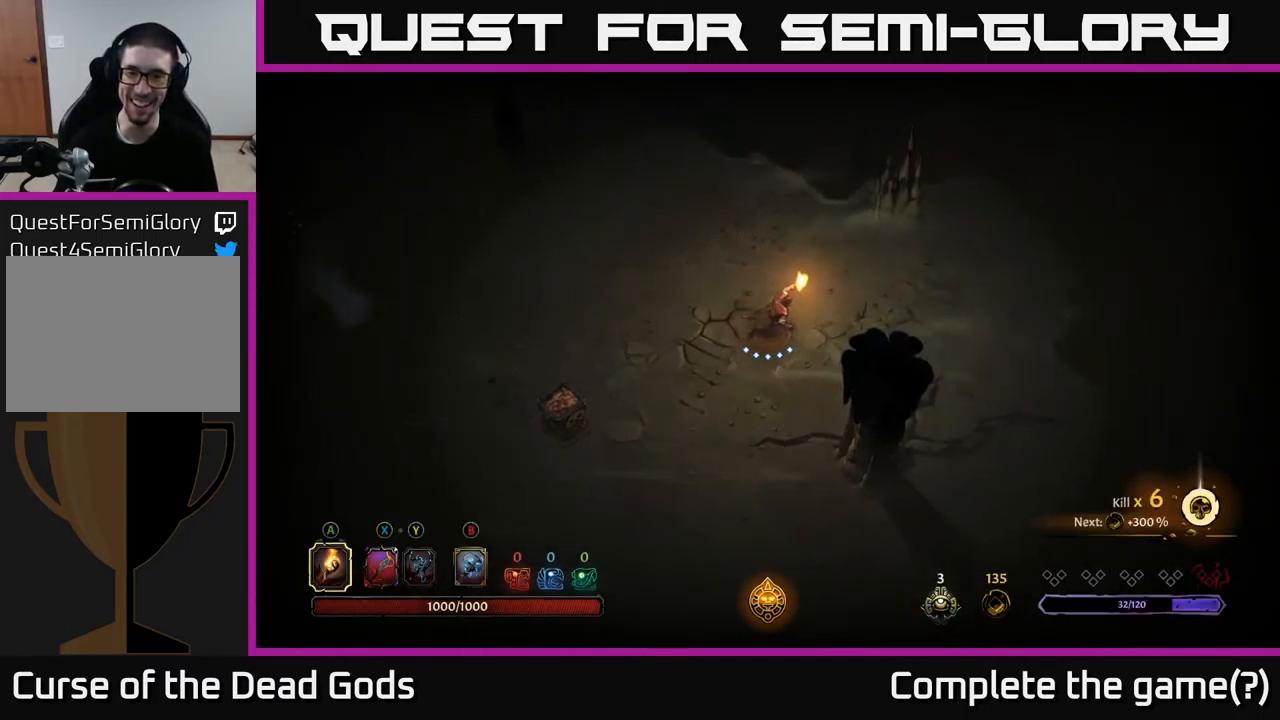
{"buttons": [], "left_stick": "down-right", "right_stick": "center", "events": [[384, "left_stick", "down-right"]]}
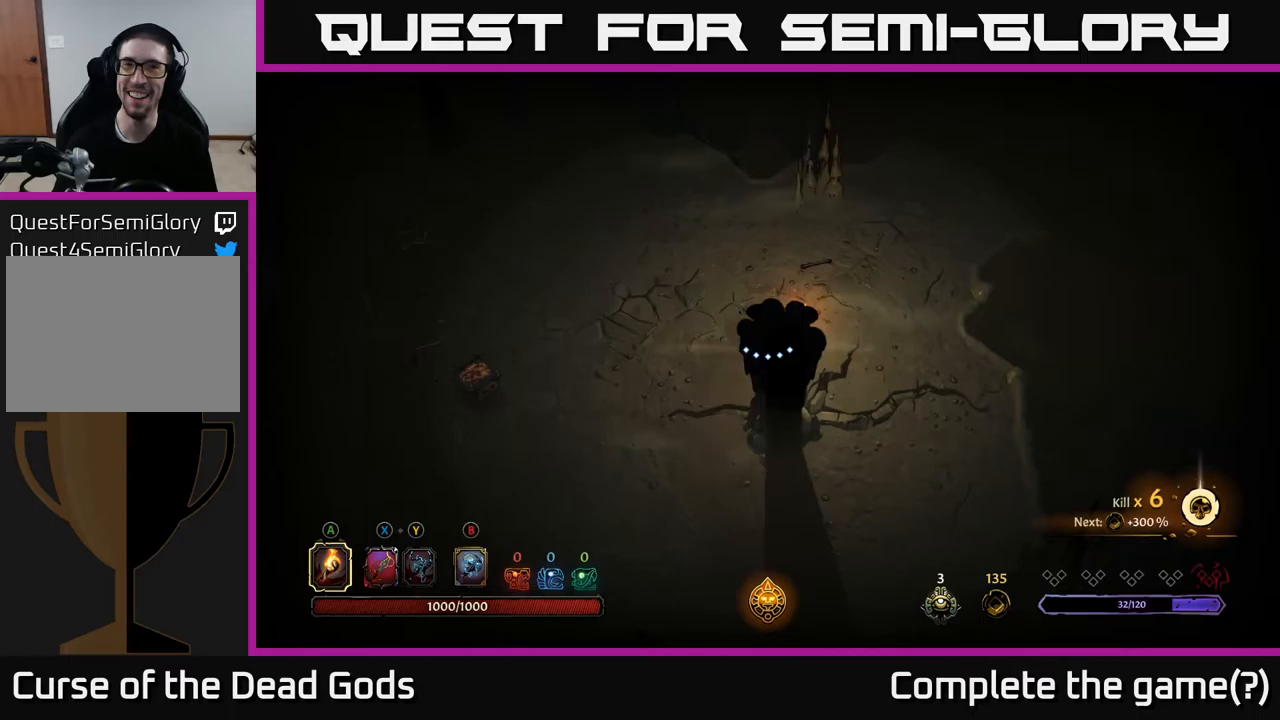
{"buttons": [], "left_stick": "down", "right_stick": "center", "events": [[417, "left_stick", "down"]]}
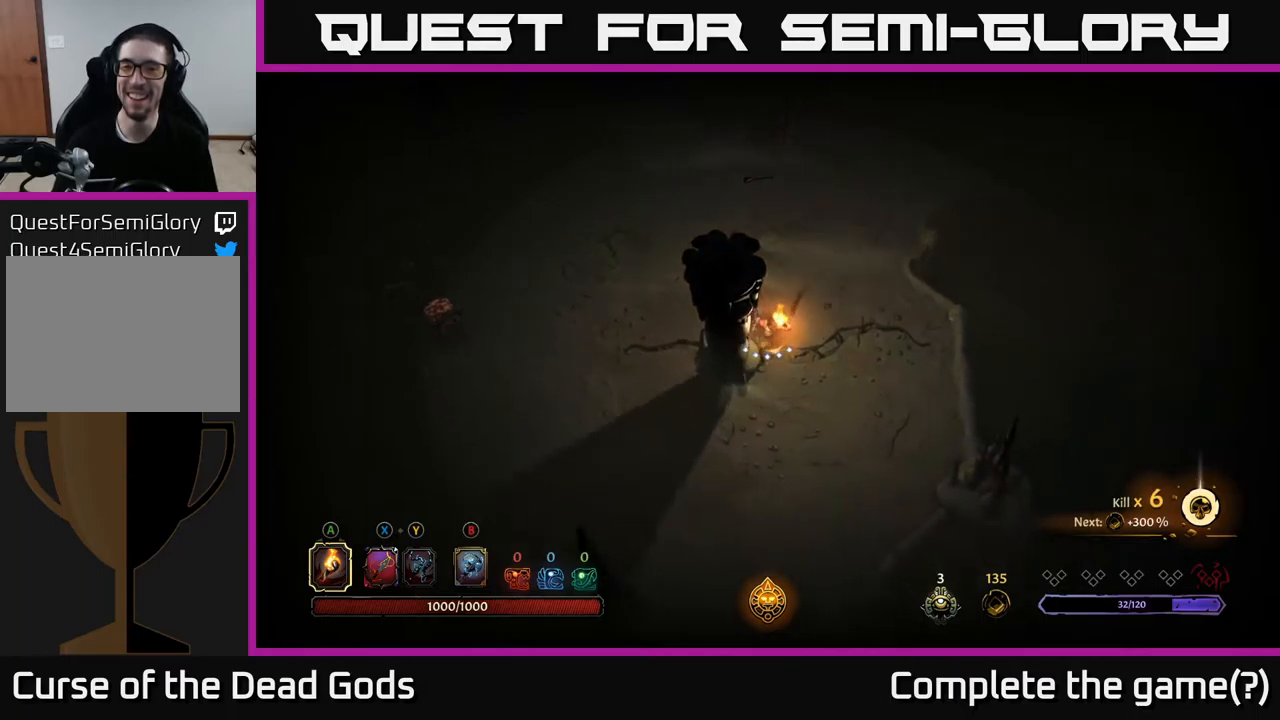
{"buttons": [], "left_stick": "down-left", "right_stick": "center", "events": [[367, "left_stick", "down-left"]]}
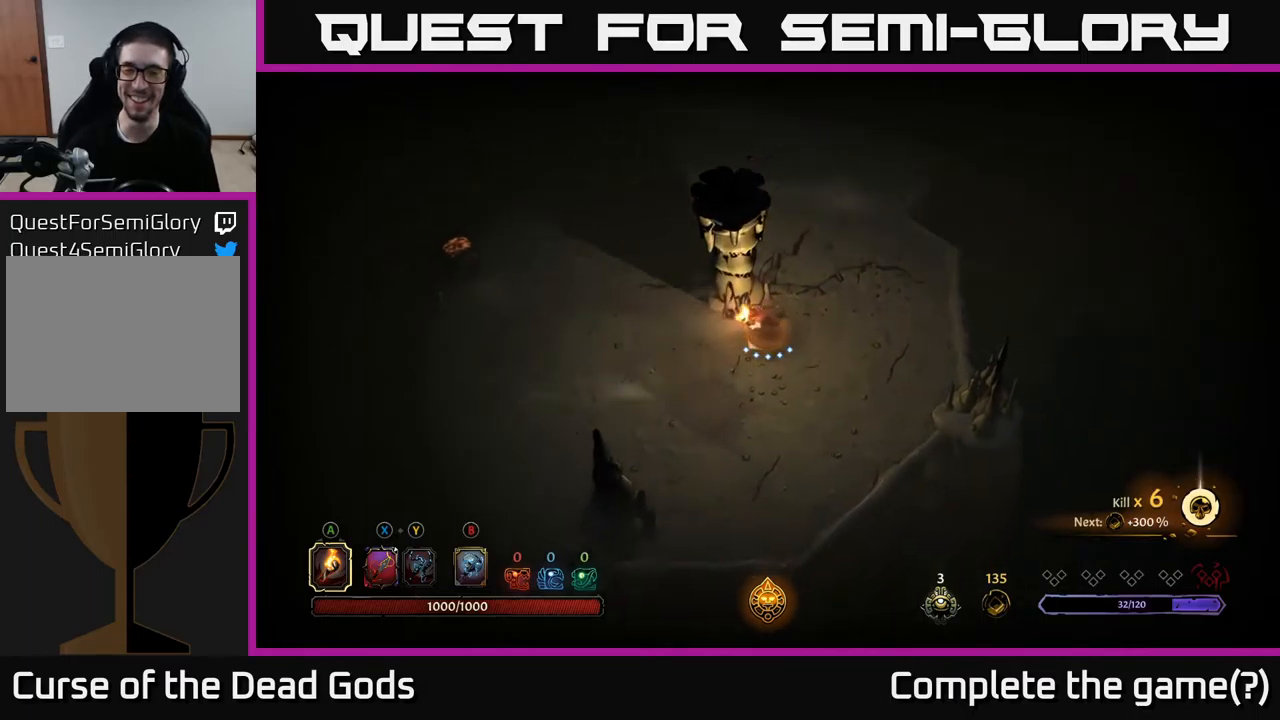
{"buttons": [], "left_stick": "up-right", "right_stick": "center", "events": [[200, "left_stick", "down-right"], [333, "left_stick", "up-right"]]}
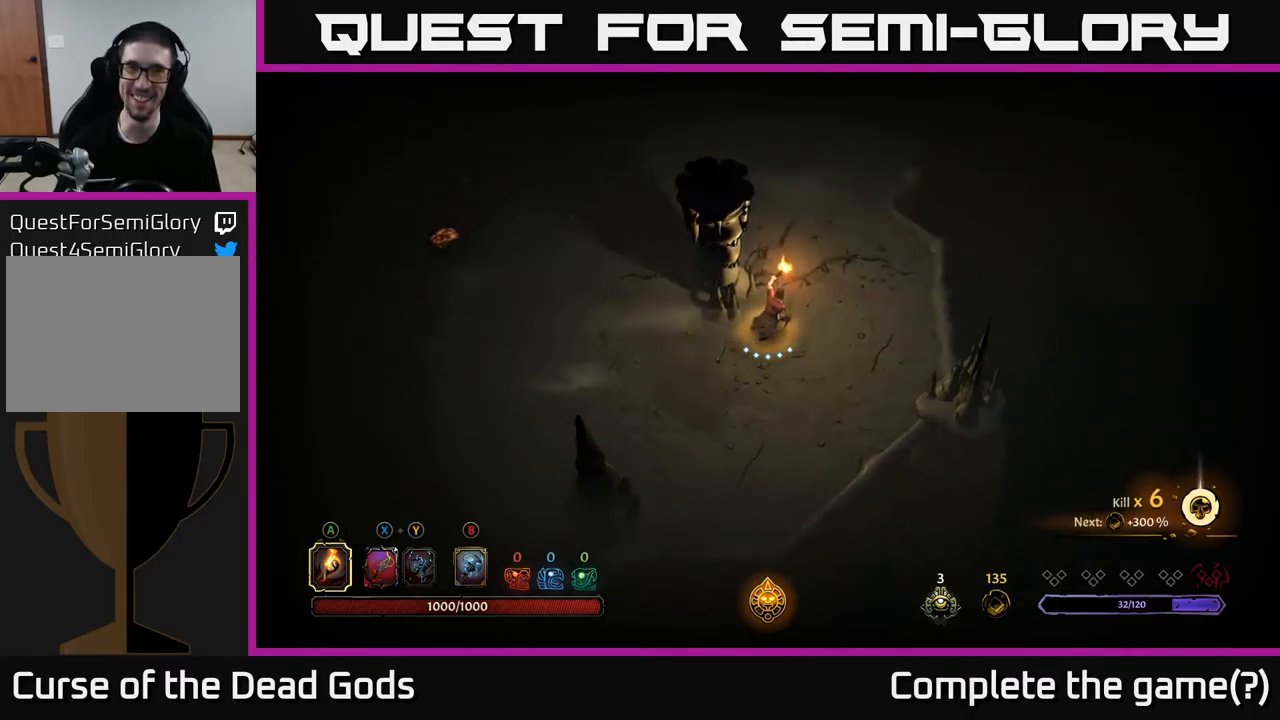
{"buttons": ["R2"], "left_stick": "up", "right_stick": "center", "events": [[100, "left_stick", "up"], [367, "R2", "down"]]}
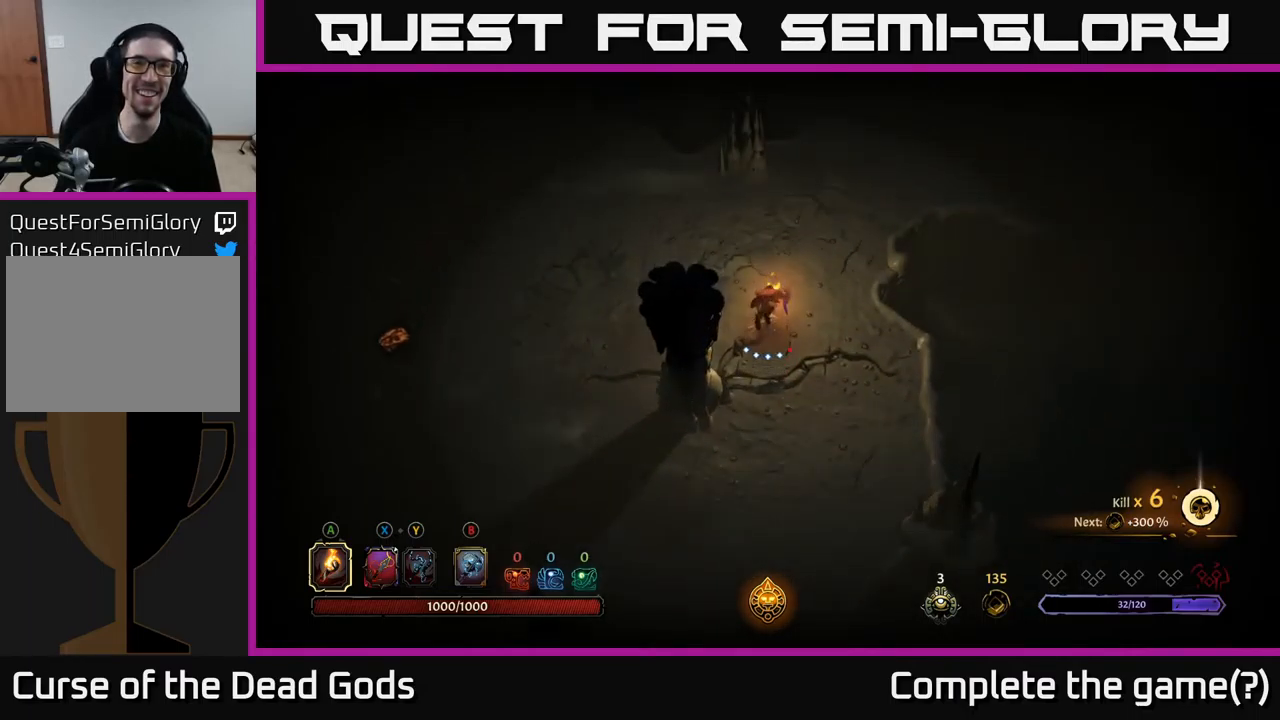
{"buttons": [], "left_stick": "up-right", "right_stick": "center", "events": [[67, "R2", "up"], [400, "left_stick", "up-right"]]}
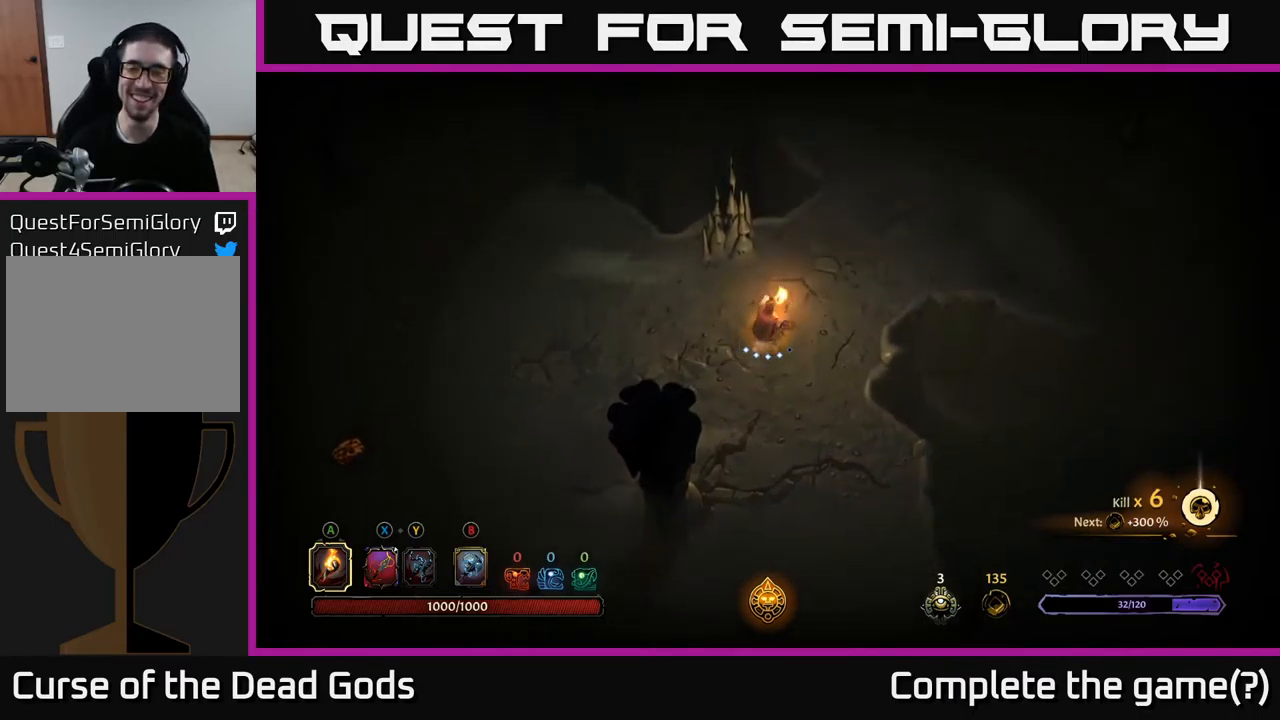
{"buttons": [], "left_stick": "up-right", "right_stick": "center", "events": []}
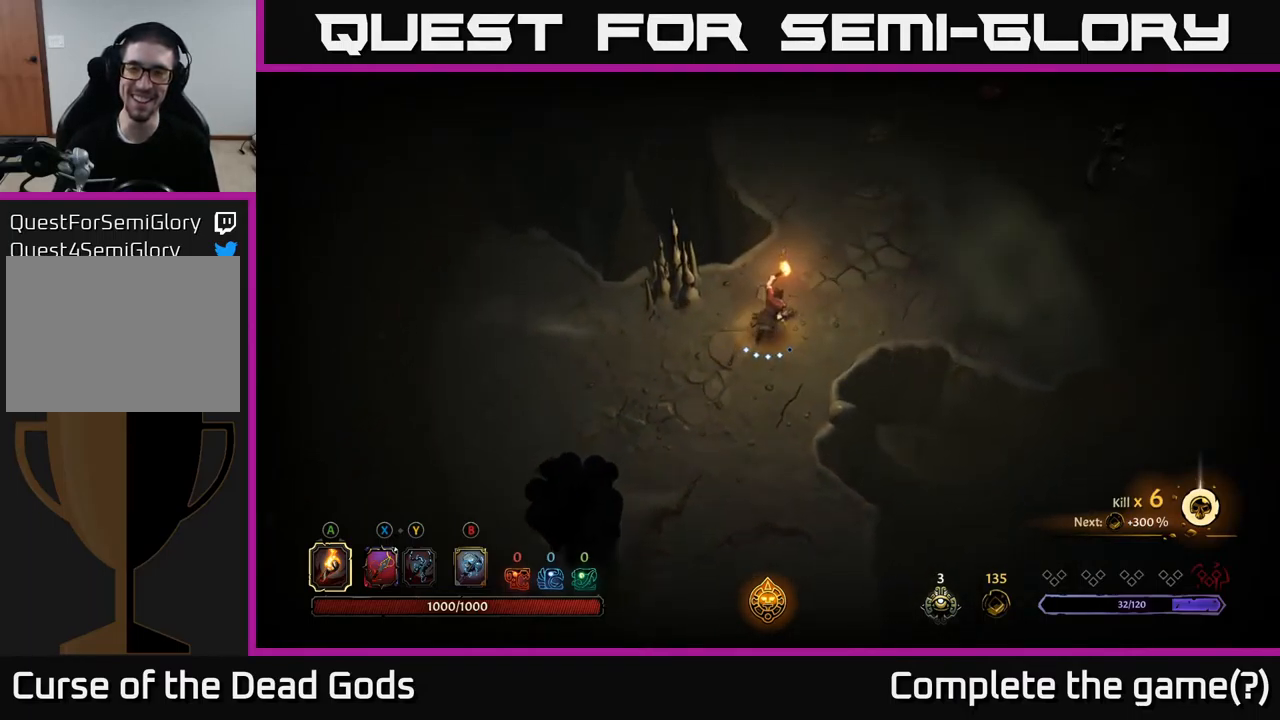
{"buttons": [], "left_stick": "up", "right_stick": "center", "events": [[17, "left_stick", "up"], [167, "left_stick", "up-right"], [483, "left_stick", "up"]]}
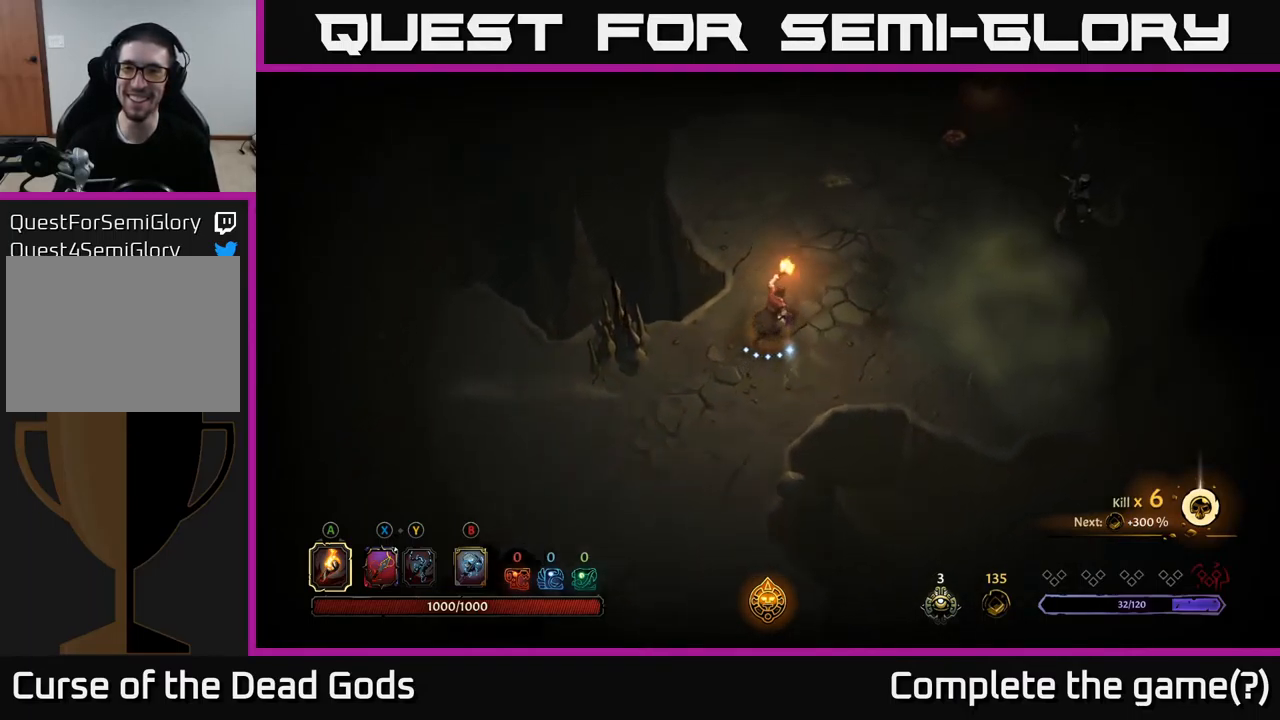
{"buttons": [], "left_stick": "right", "right_stick": "center", "events": [[167, "left_stick", "right"], [250, "A", "down"], [350, "A", "up"]]}